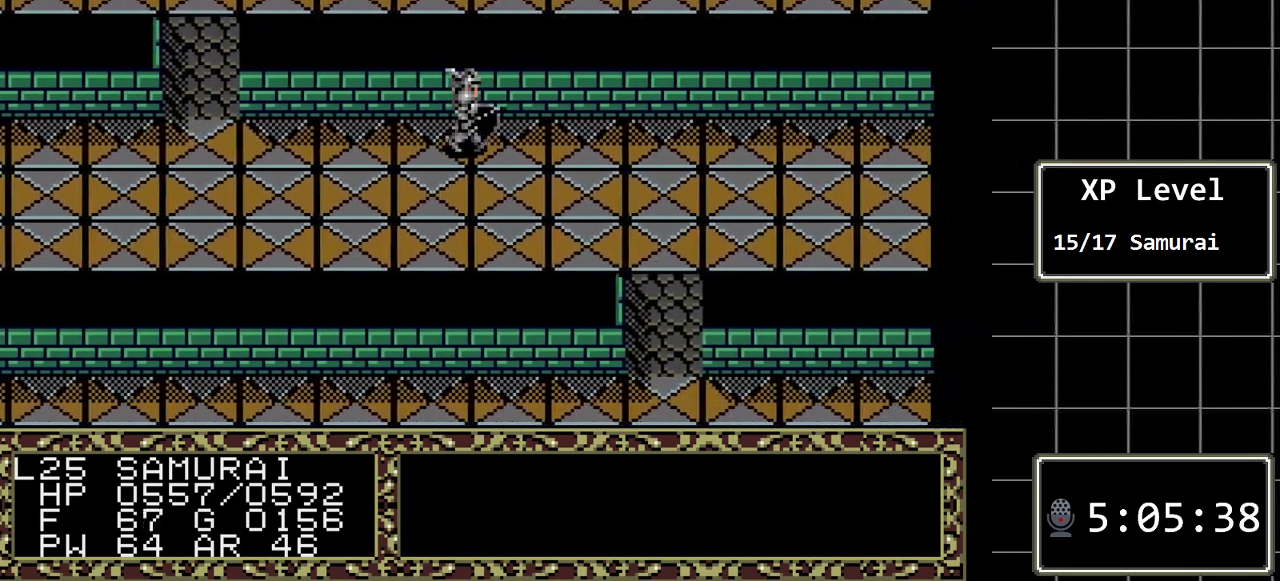
Gameplay with a controller (Xbox layout); each line is a JSON object with the inputs held at the frame after it. "events" lists button and stick changes between this image and that frame as [ms after this image, input, new state], when the widget could be followed in between. Not read: L1 L2 L3 R1 R2 R3.
{"buttons": ["DPAD_RIGHT"], "events": []}
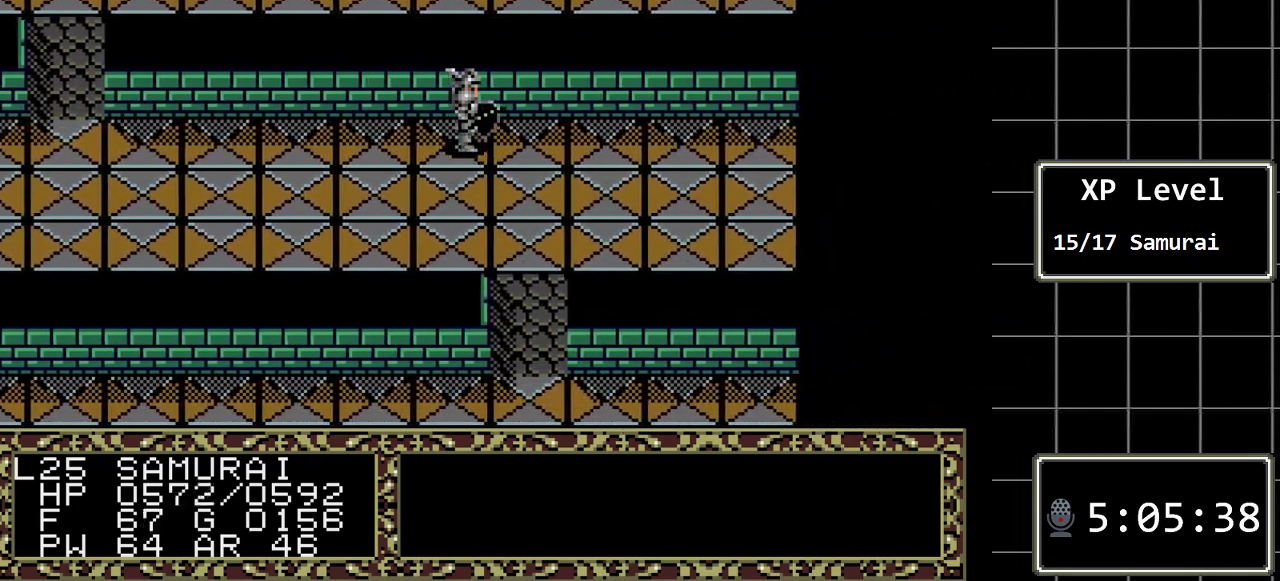
{"buttons": ["DPAD_RIGHT"], "events": []}
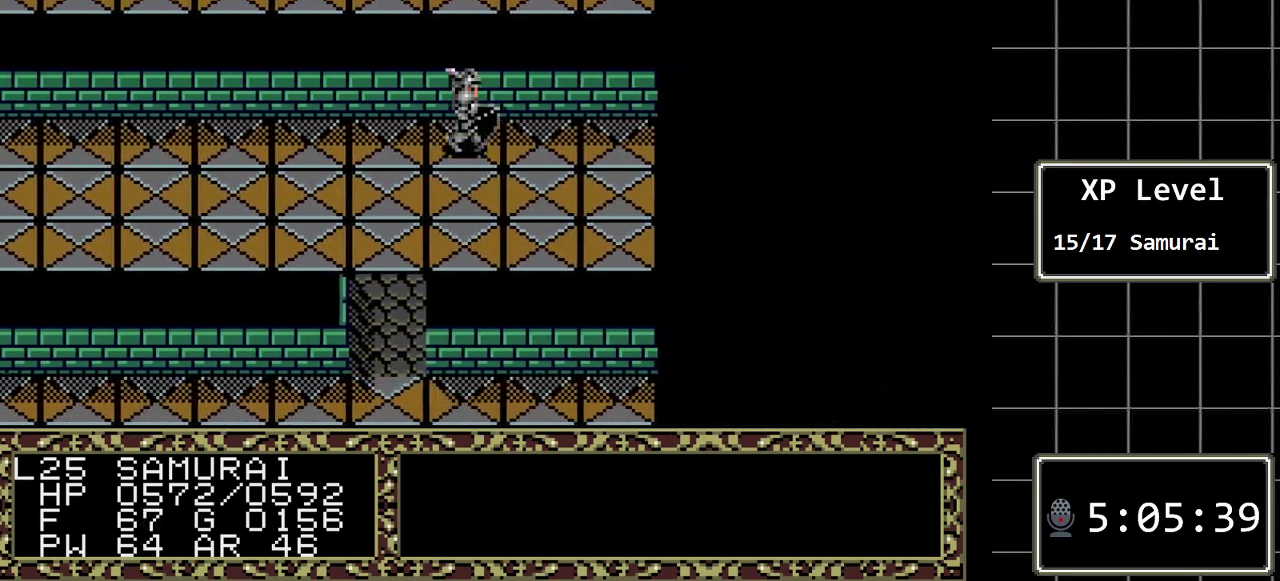
{"buttons": ["DPAD_RIGHT"], "events": []}
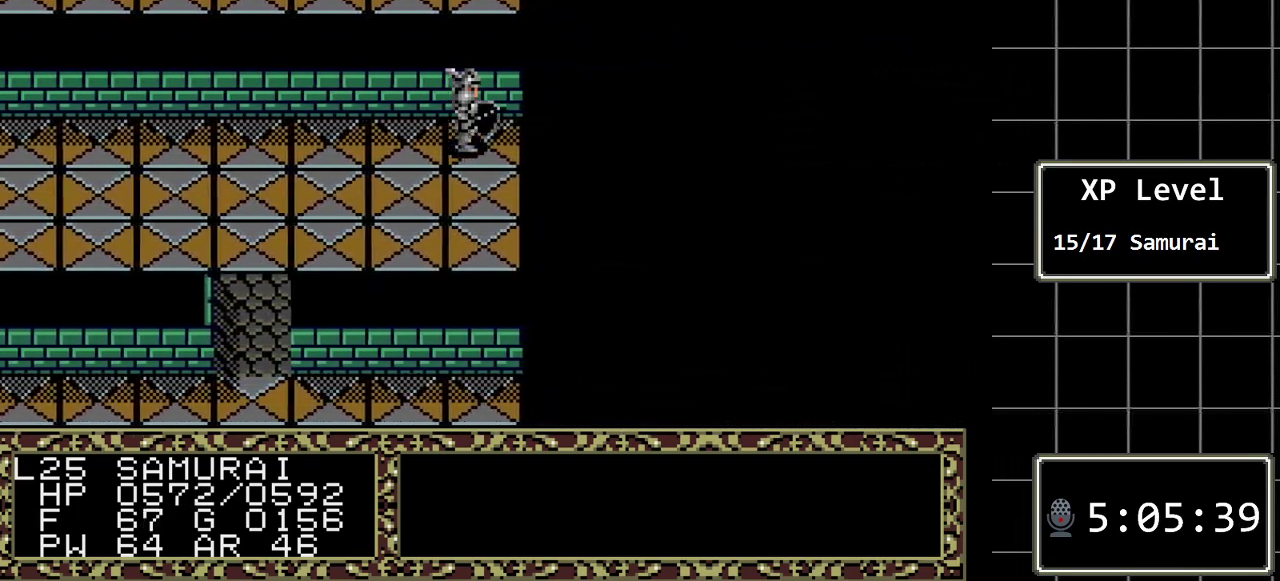
{"buttons": ["DPAD_DOWN"], "events": [[150, "DPAD_DOWN", "down"], [150, "DPAD_RIGHT", "up"]]}
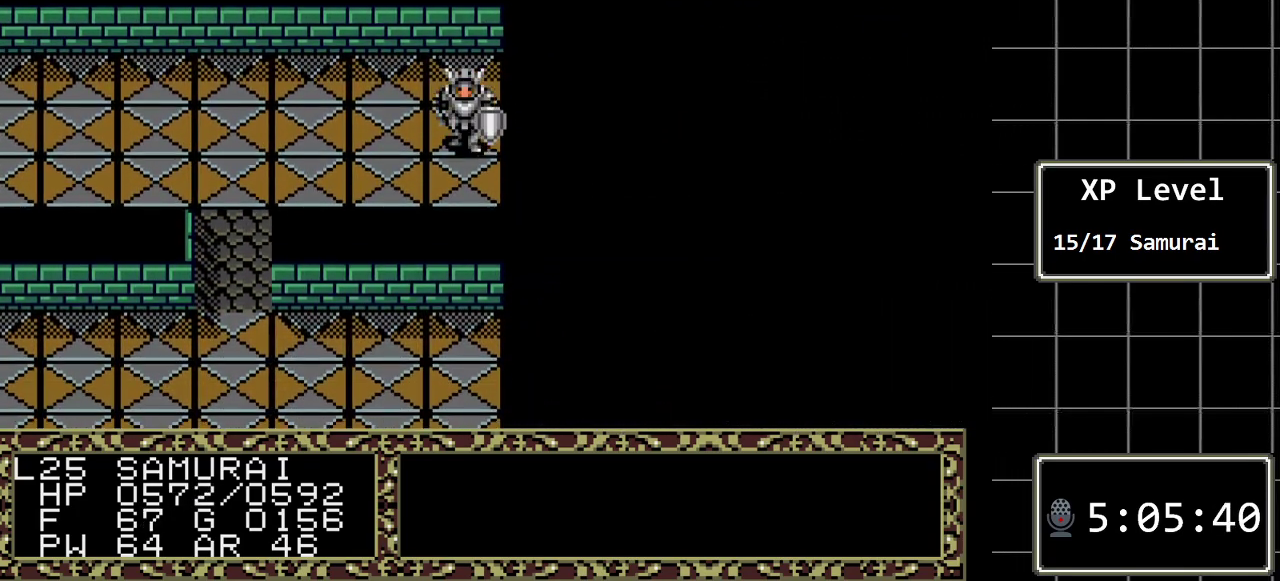
{"buttons": ["DPAD_LEFT"], "events": [[250, "DPAD_LEFT", "down"], [317, "DPAD_DOWN", "up"]]}
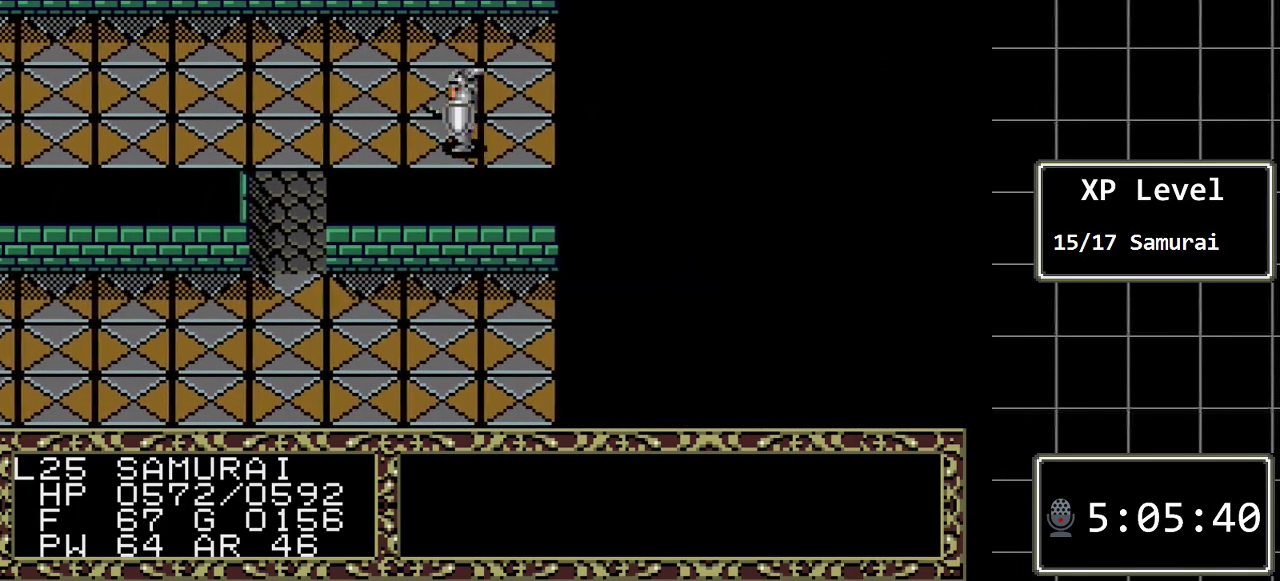
{"buttons": ["DPAD_DOWN"], "events": [[450, "DPAD_DOWN", "down"], [483, "DPAD_LEFT", "up"]]}
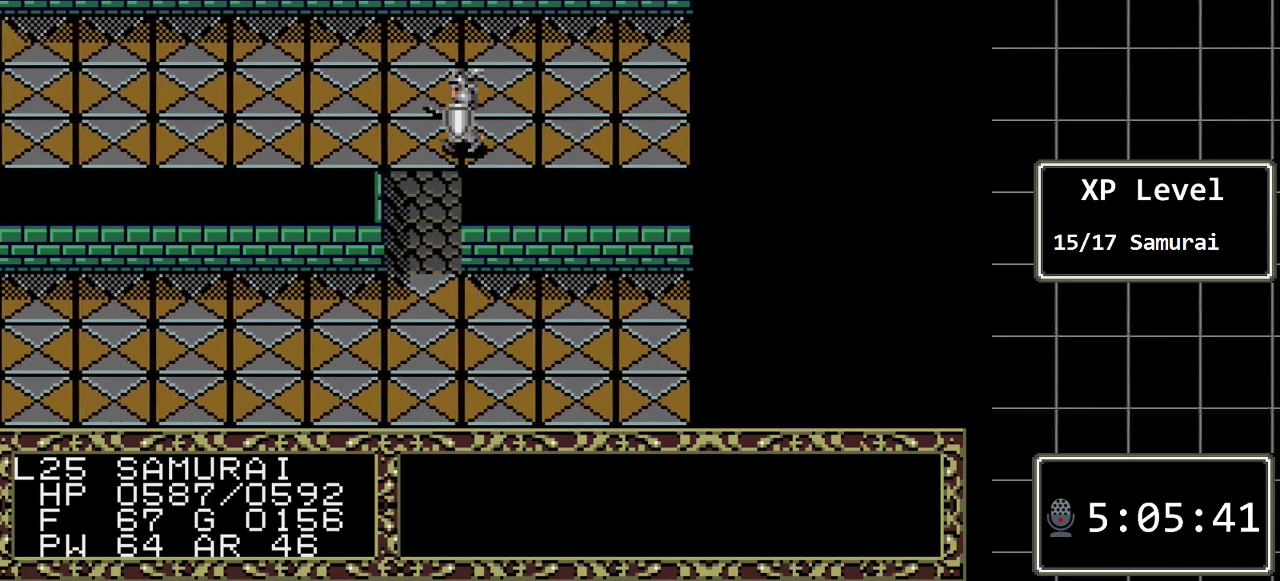
{"buttons": ["DPAD_DOWN"], "events": []}
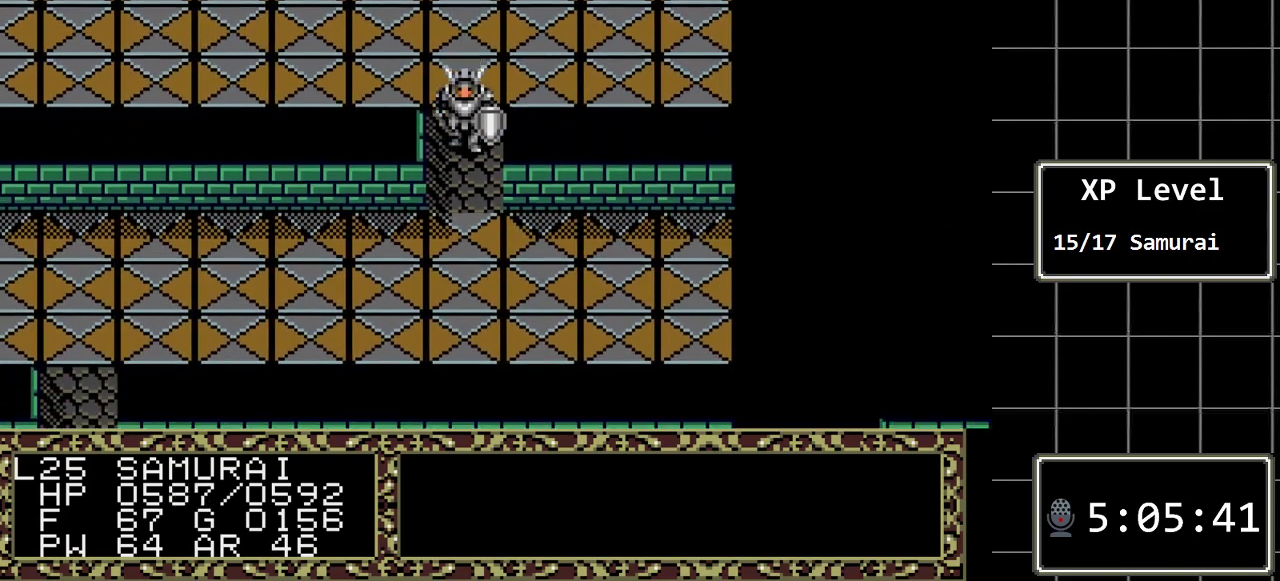
{"buttons": ["DPAD_LEFT"], "events": [[317, "DPAD_DOWN", "up"], [317, "DPAD_LEFT", "down"]]}
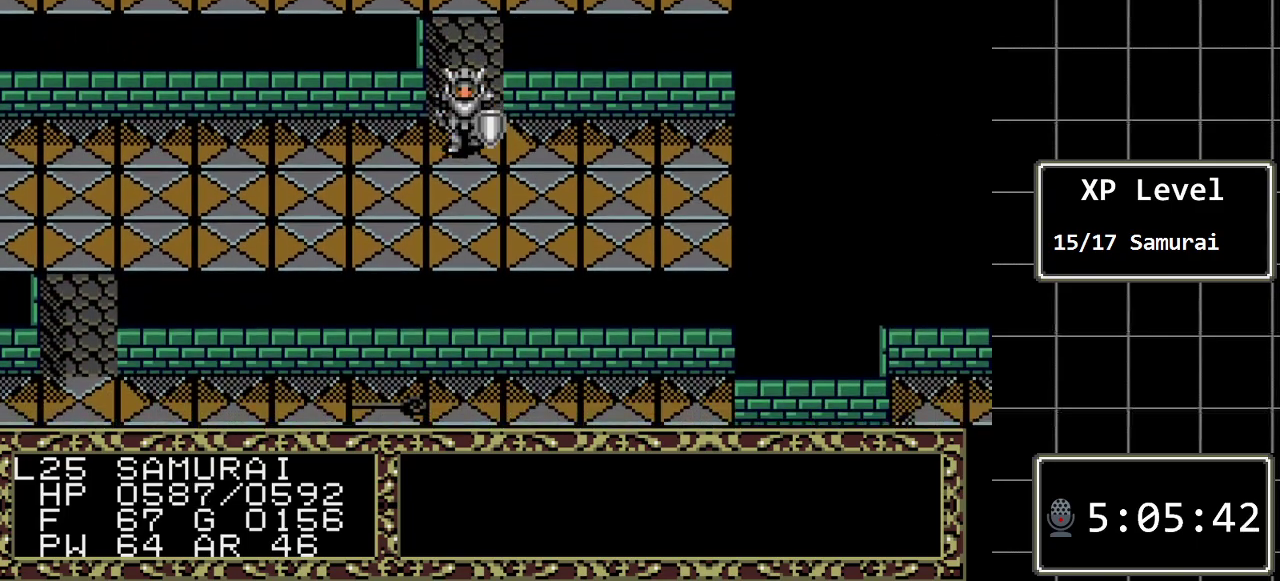
{"buttons": ["DPAD_LEFT"], "events": []}
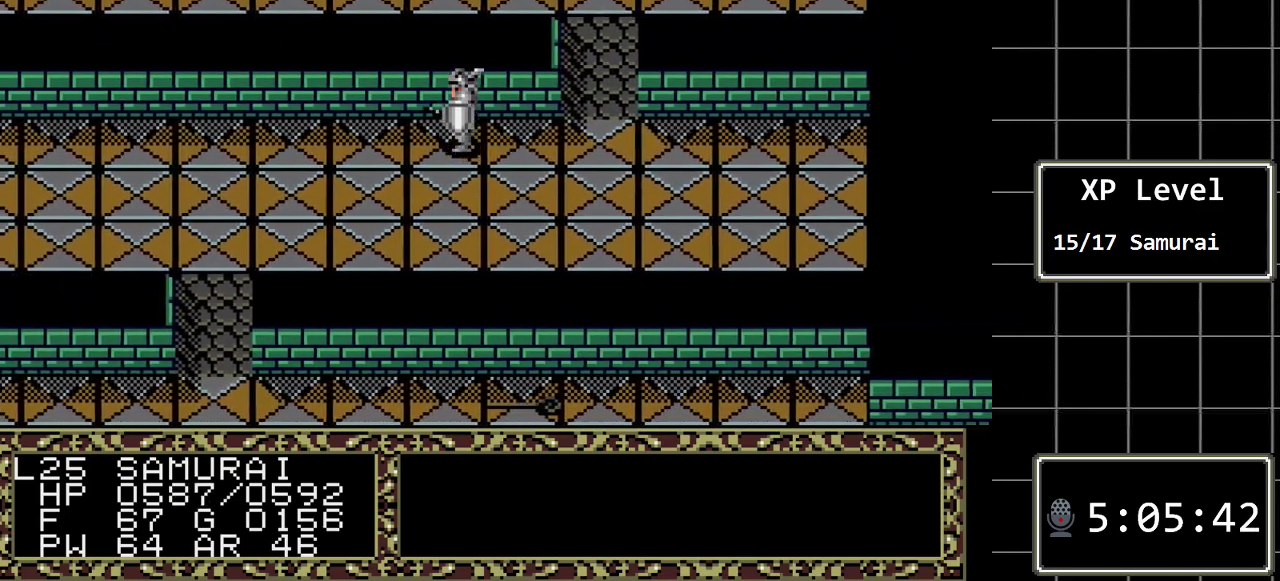
{"buttons": ["DPAD_LEFT"], "events": []}
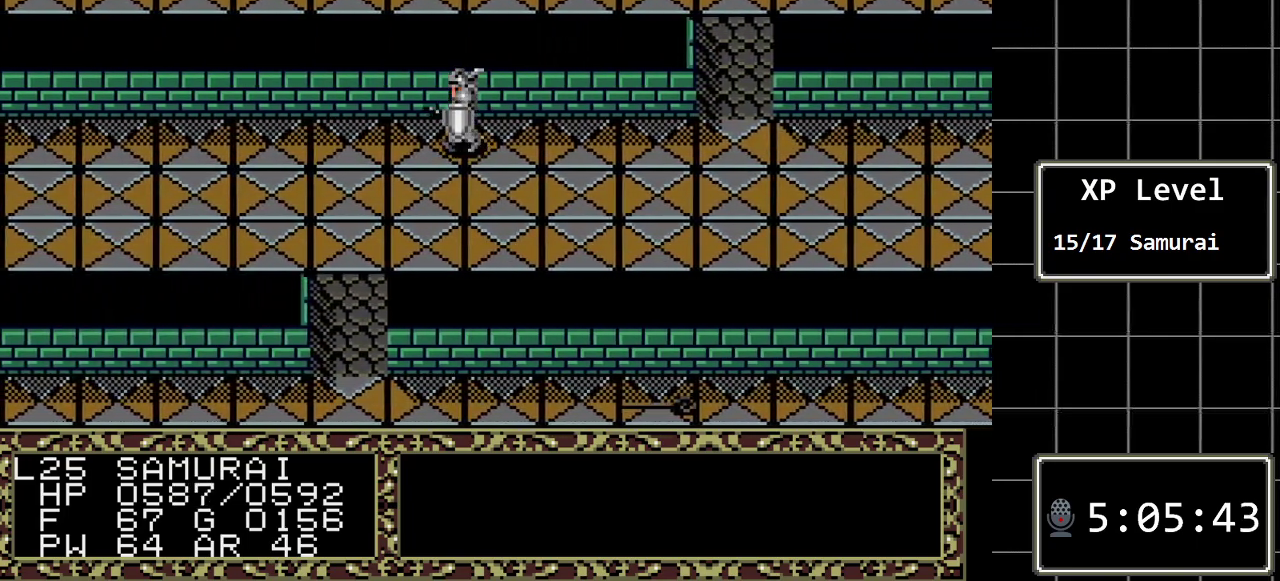
{"buttons": ["DPAD_LEFT"], "events": []}
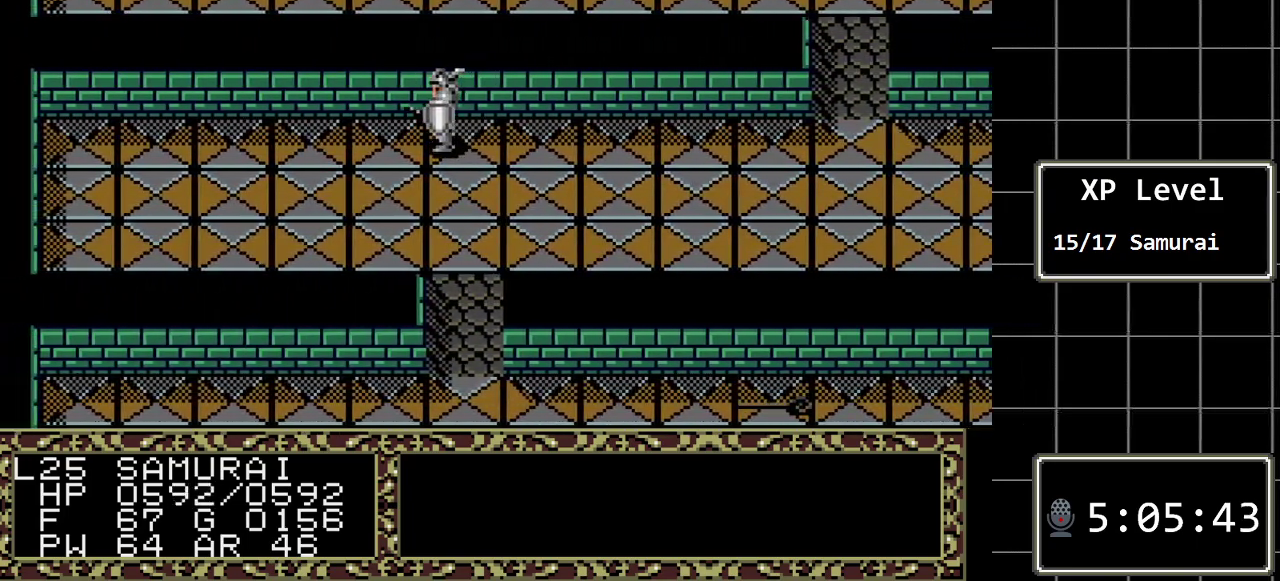
{"buttons": ["DPAD_DOWN"], "events": [[50, "DPAD_LEFT", "up"], [183, "DPAD_RIGHT", "down"], [467, "DPAD_RIGHT", "up"], [500, "DPAD_DOWN", "down"]]}
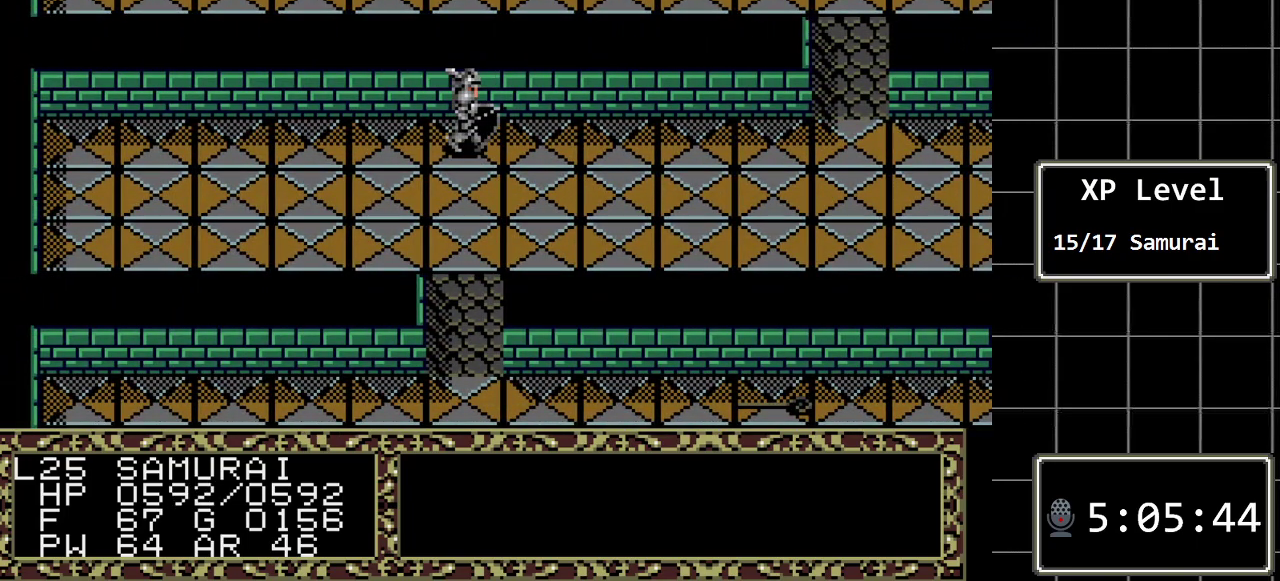
{"buttons": ["DPAD_DOWN"], "events": []}
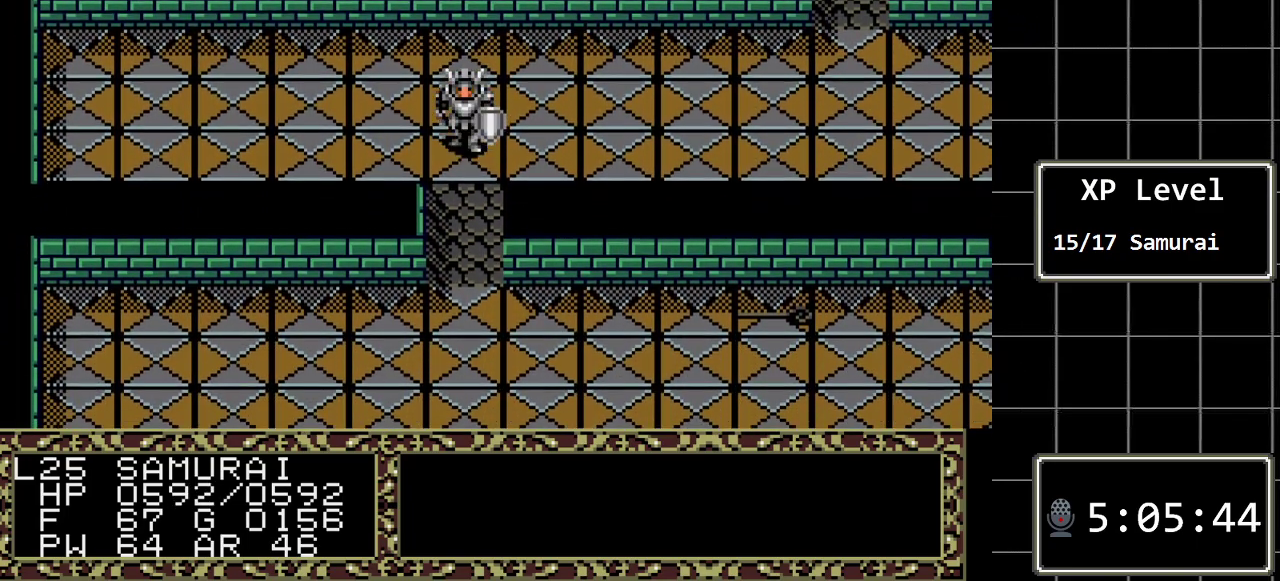
{"buttons": ["DPAD_DOWN"], "events": []}
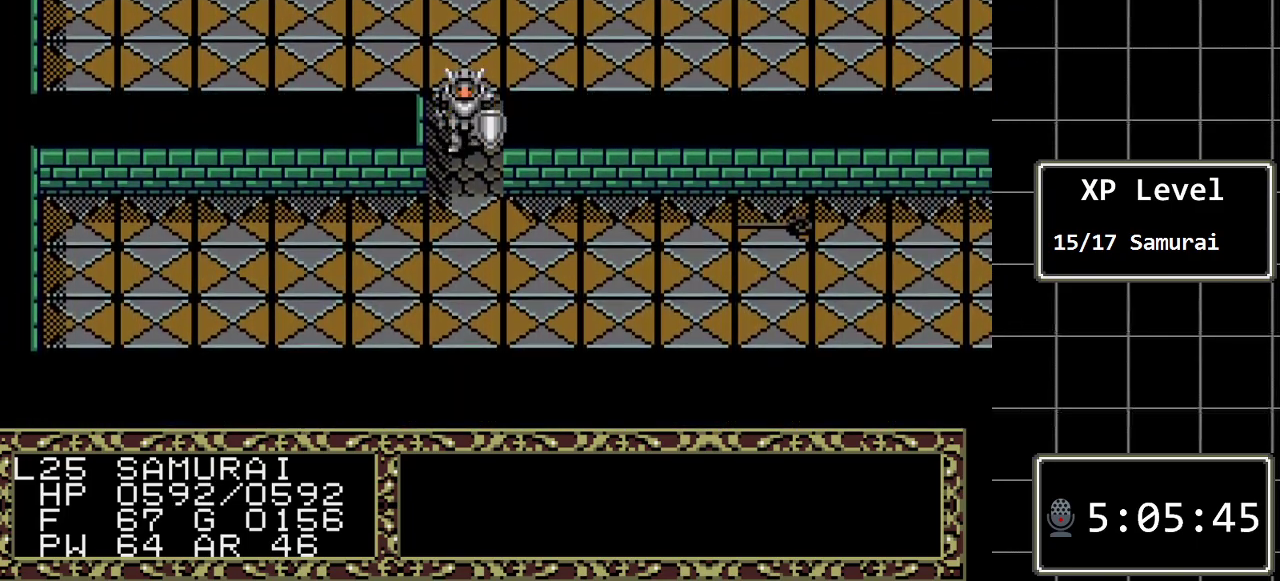
{"buttons": ["DPAD_RIGHT"], "events": [[250, "DPAD_DOWN", "up"], [250, "DPAD_RIGHT", "down"]]}
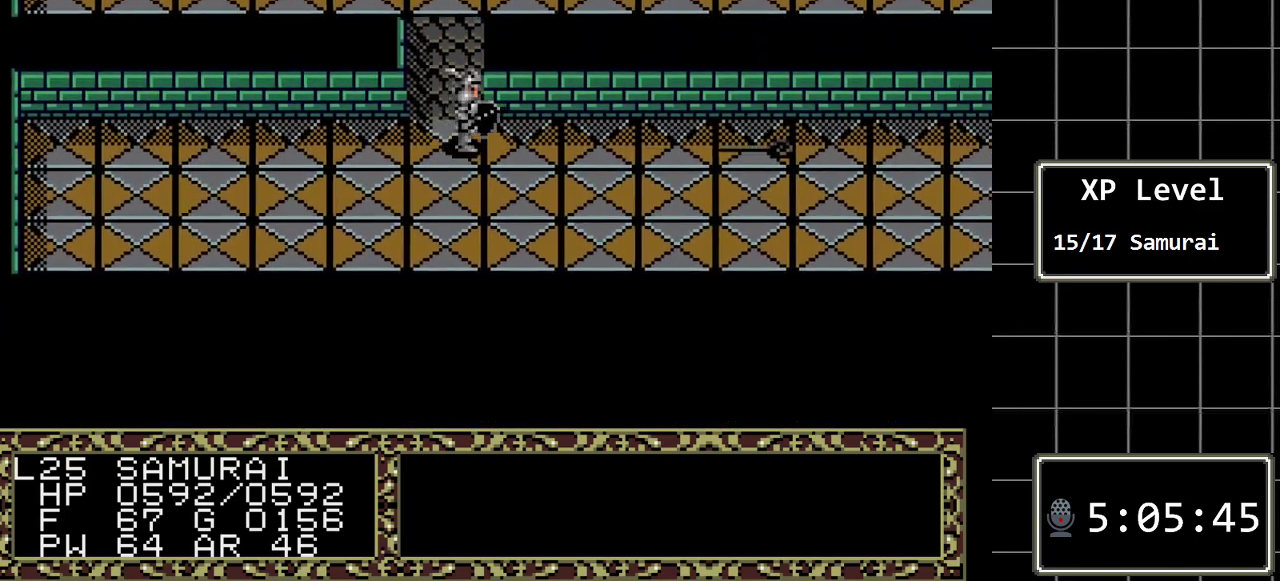
{"buttons": ["DPAD_RIGHT"], "events": []}
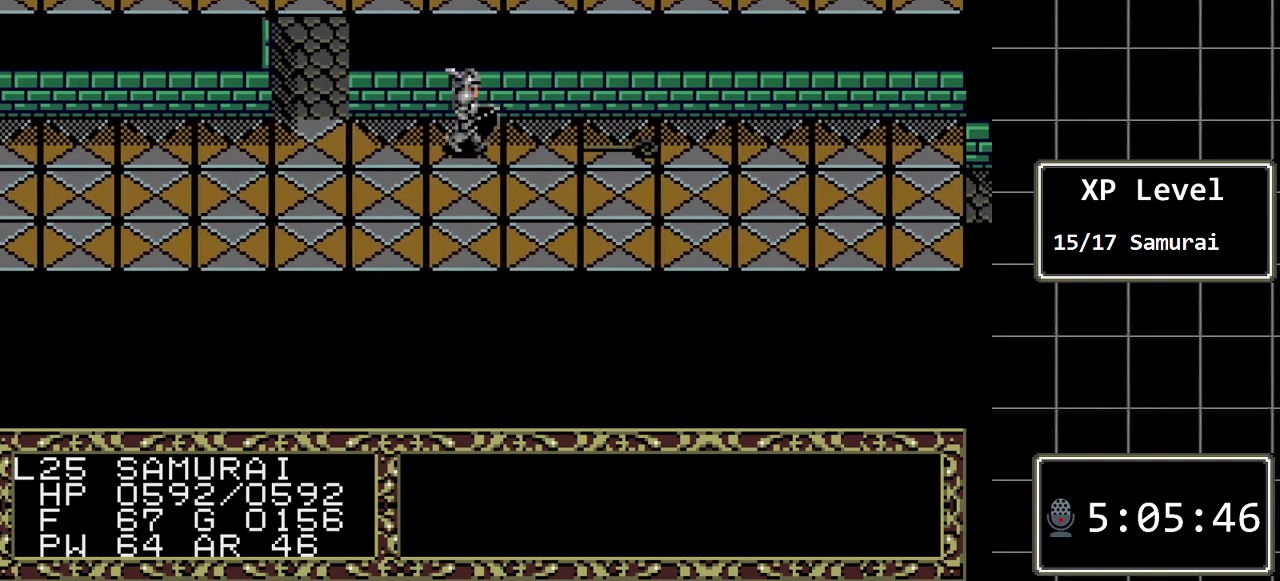
{"buttons": [], "events": [[467, "DPAD_RIGHT", "up"]]}
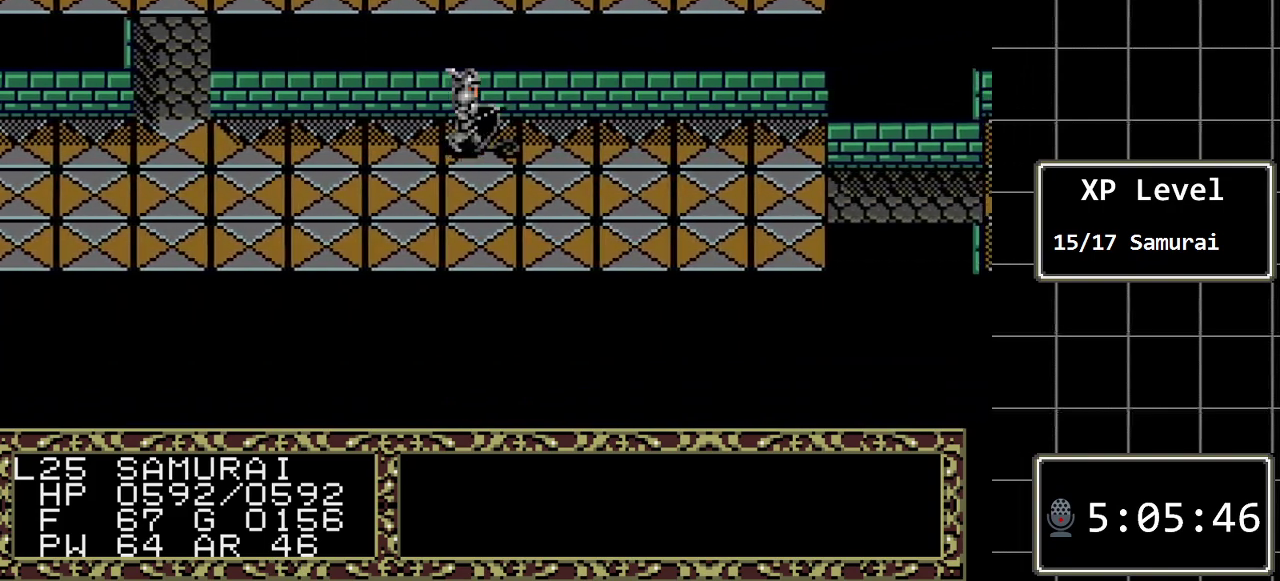
{"buttons": [], "events": [[217, "A", "down"], [417, "A", "up"]]}
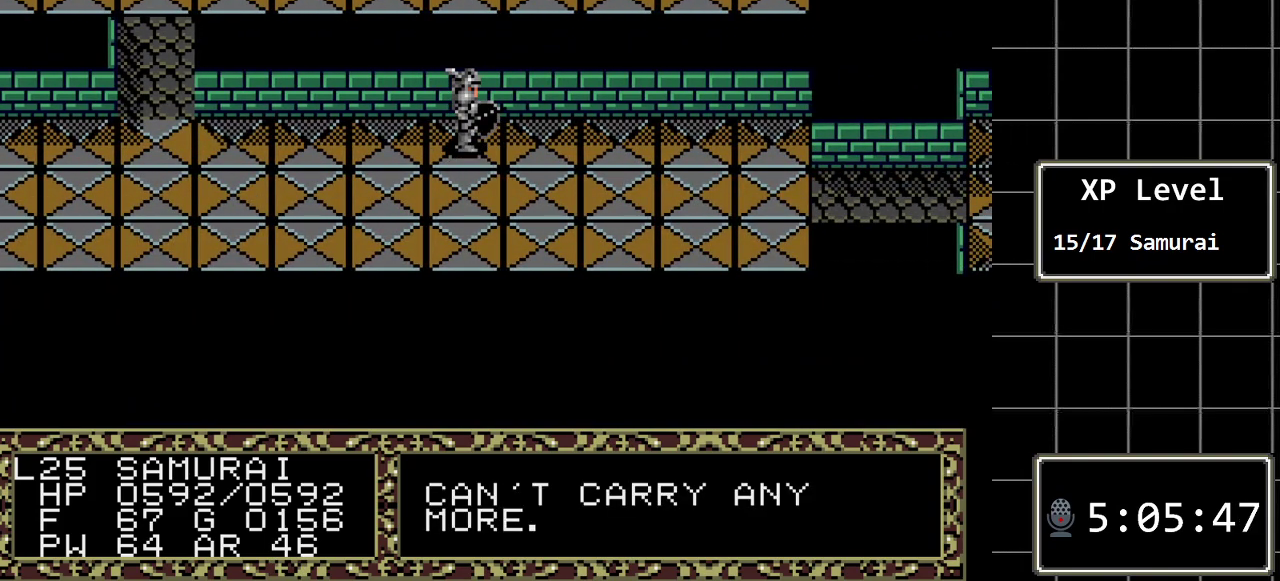
{"buttons": ["DPAD_RIGHT"], "events": [[33, "DPAD_RIGHT", "down"]]}
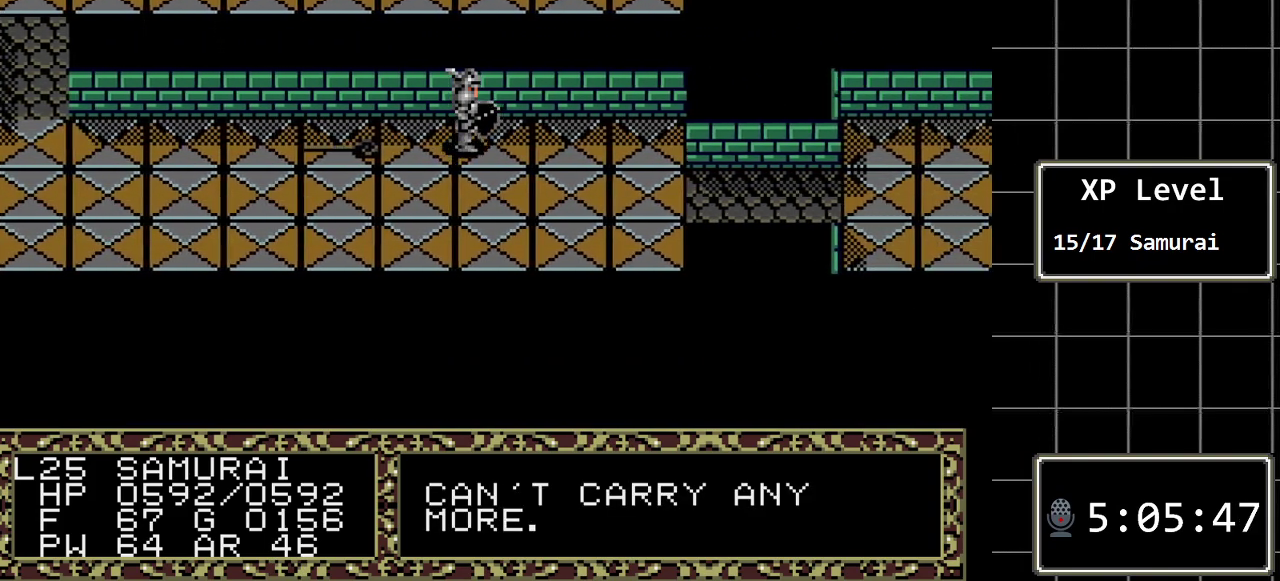
{"buttons": ["DPAD_RIGHT"], "events": []}
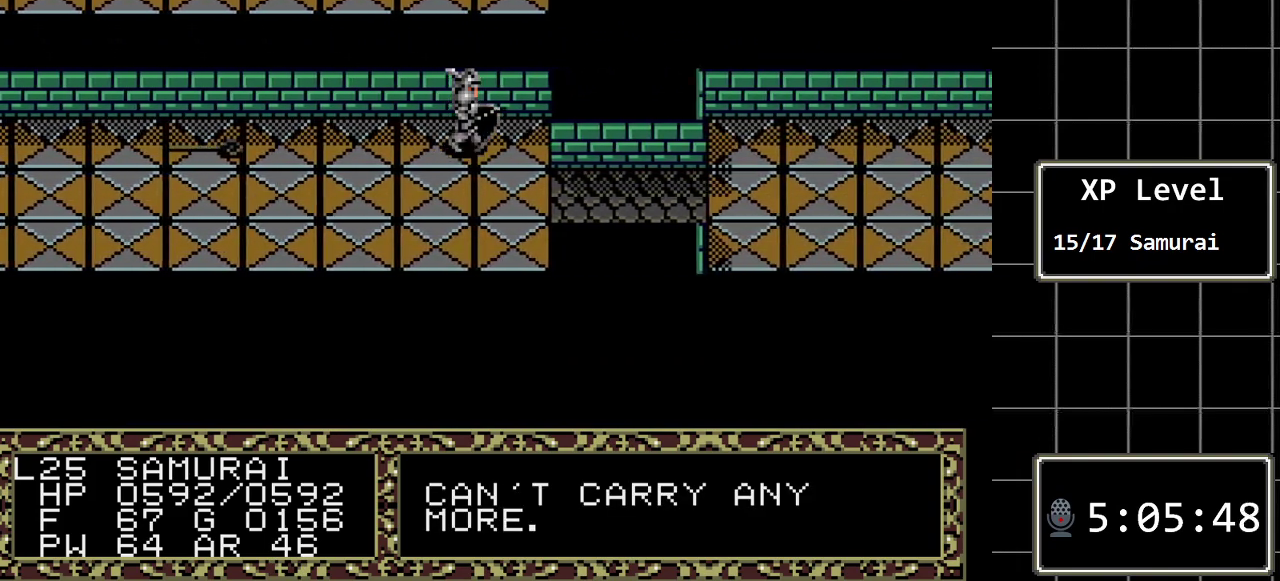
{"buttons": ["DPAD_RIGHT"], "events": [[250, "DPAD_DOWN", "down"], [250, "DPAD_RIGHT", "up"], [450, "DPAD_DOWN", "up"], [483, "DPAD_RIGHT", "down"]]}
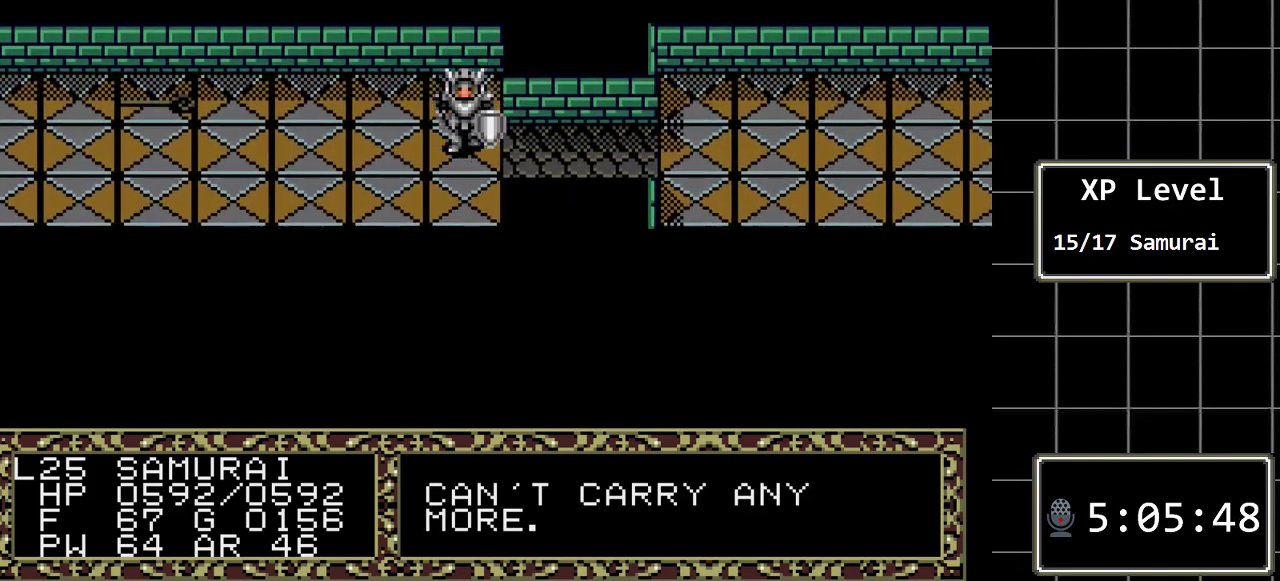
{"buttons": ["DPAD_RIGHT"], "events": []}
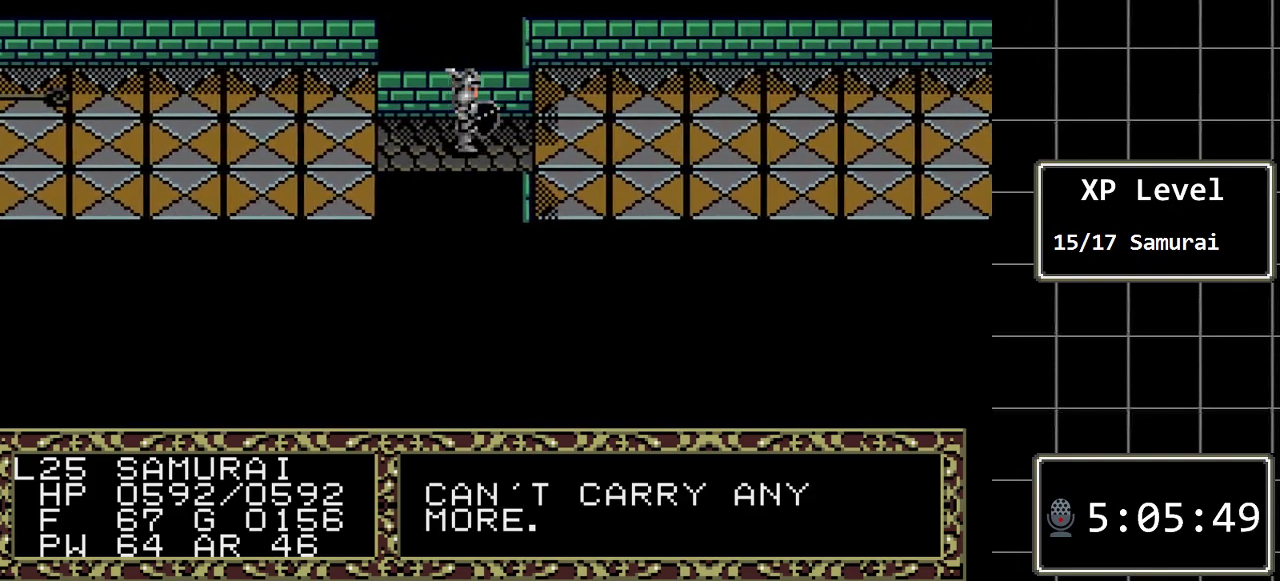
{"buttons": ["DPAD_UP"], "events": [[283, "DPAD_RIGHT", "up"], [283, "DPAD_UP", "down"]]}
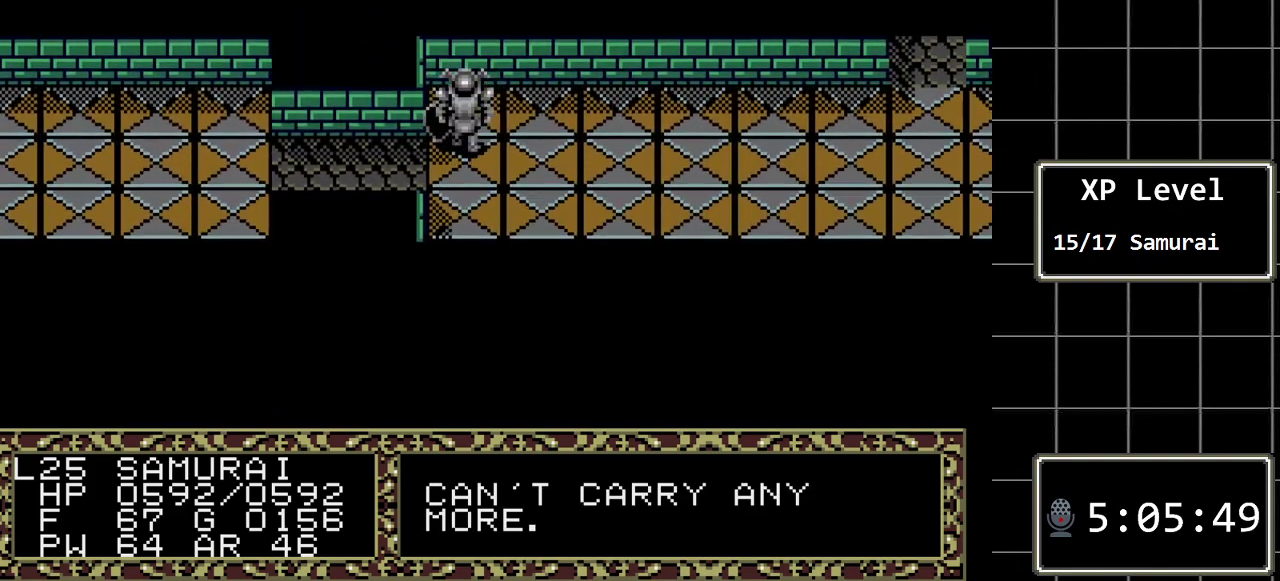
{"buttons": ["DPAD_RIGHT"], "events": [[133, "DPAD_RIGHT", "down"], [167, "DPAD_UP", "up"]]}
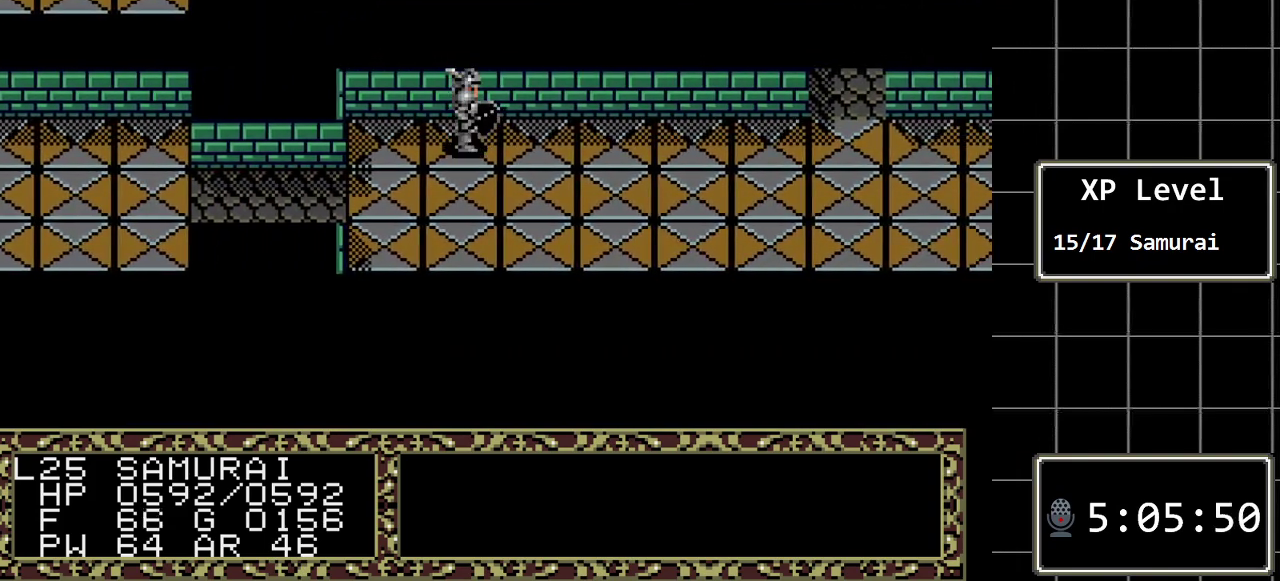
{"buttons": ["DPAD_RIGHT"], "events": []}
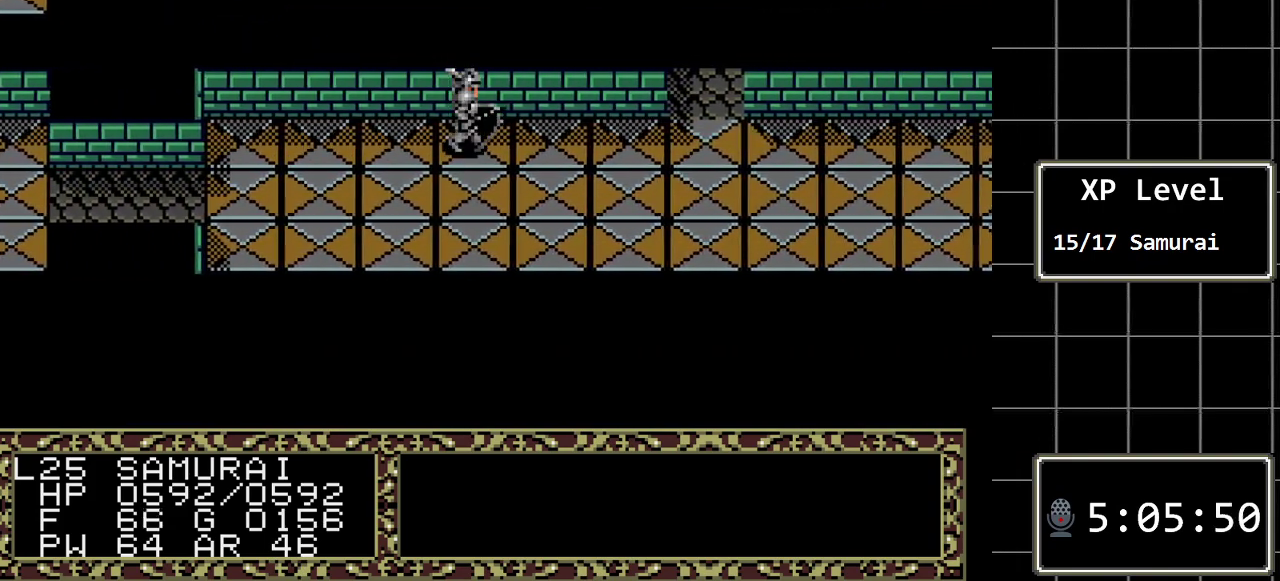
{"buttons": ["DPAD_RIGHT"], "events": []}
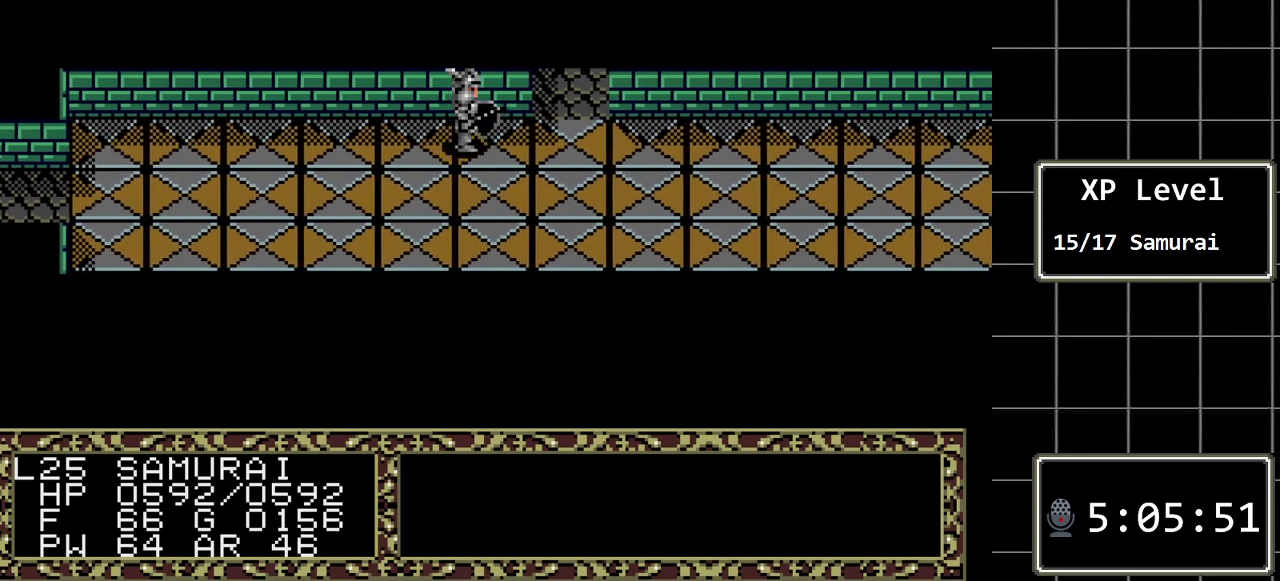
{"buttons": ["DPAD_UP"], "events": [[200, "DPAD_UP", "down"], [233, "DPAD_RIGHT", "up"]]}
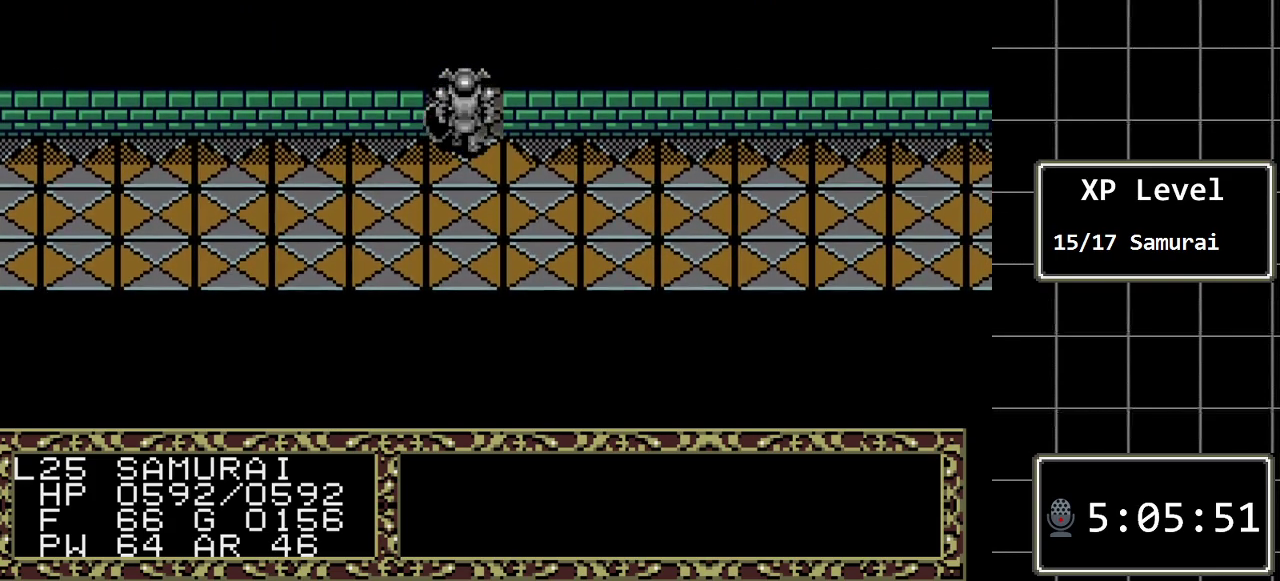
{"buttons": ["DPAD_UP"], "events": []}
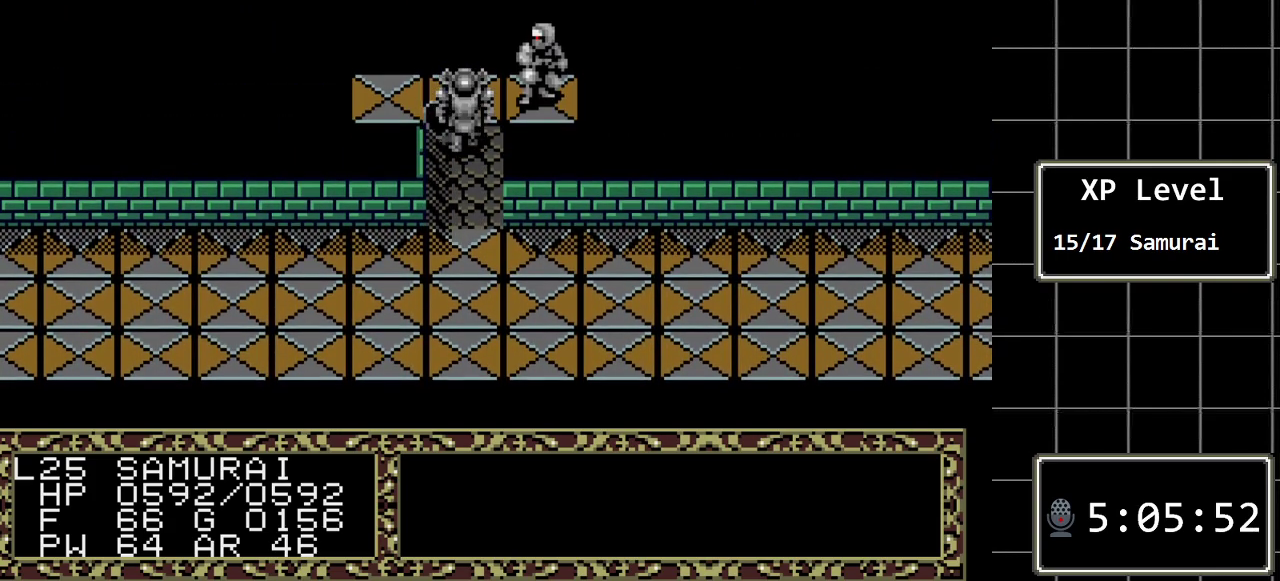
{"buttons": [], "events": [[350, "DPAD_UP", "up"]]}